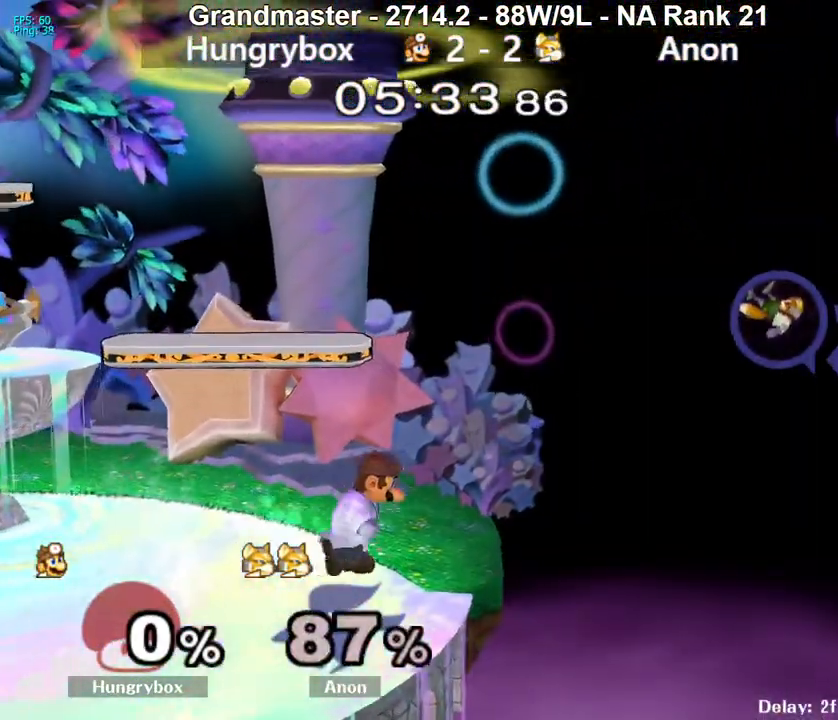
Gameplay with a controller (Nintendo layout); each line is a JSON object with the inputs held at the frame after it. "events" lists button and stick changes between this image and that frame as [ms after this image, input, new state], when the widget could be followed in between. Not read: L3 R3 START.
{"buttons": [], "left_stick": "center", "right_stick": "center", "events": [[100, "left_stick", "center"]]}
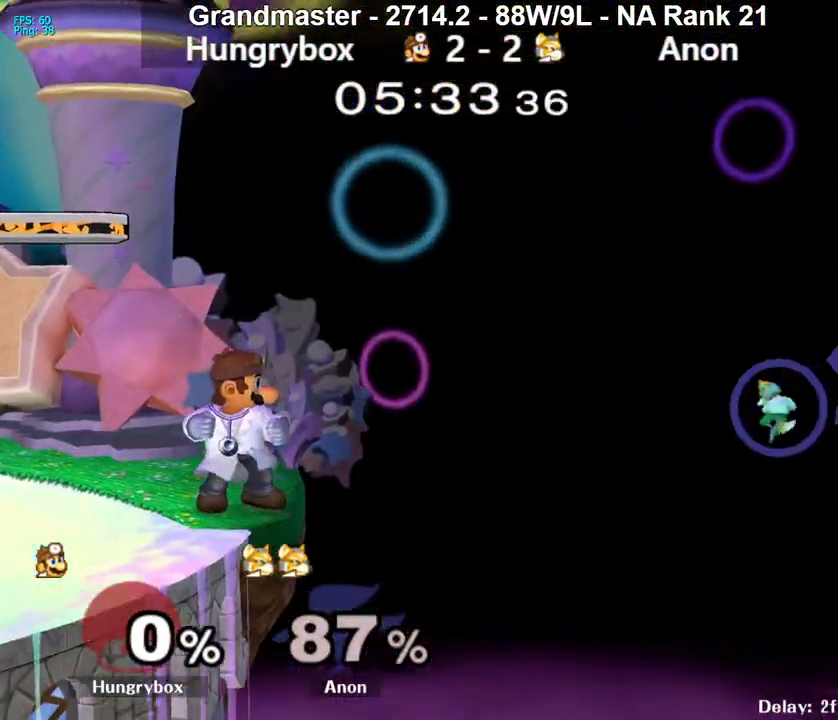
{"buttons": [], "left_stick": "left", "right_stick": "center", "events": [[167, "left_stick", "left"], [233, "left_stick", "up-right"], [367, "left_stick", "left"]]}
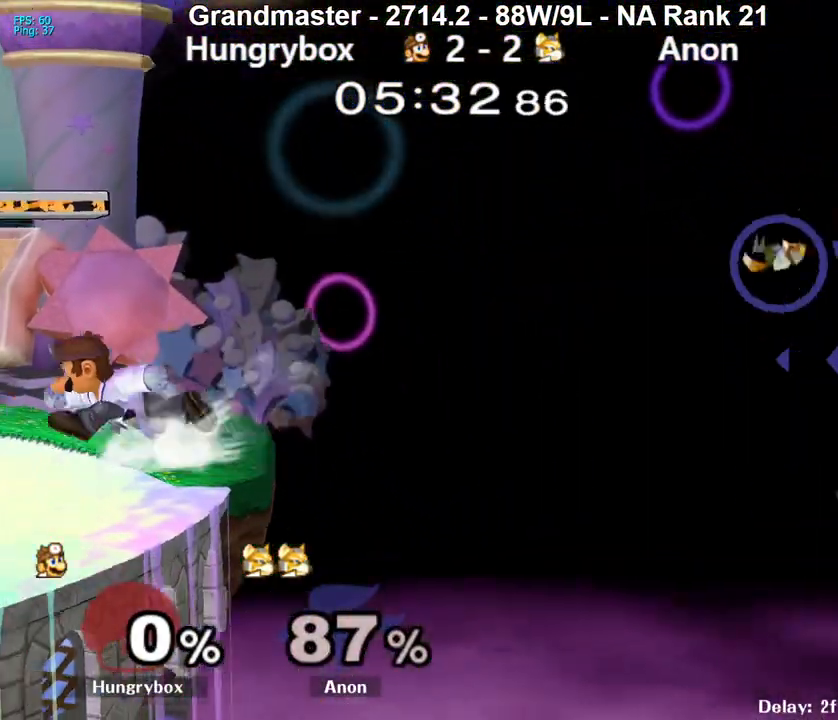
{"buttons": [], "left_stick": "center", "right_stick": "center", "events": [[167, "left_stick", "center"]]}
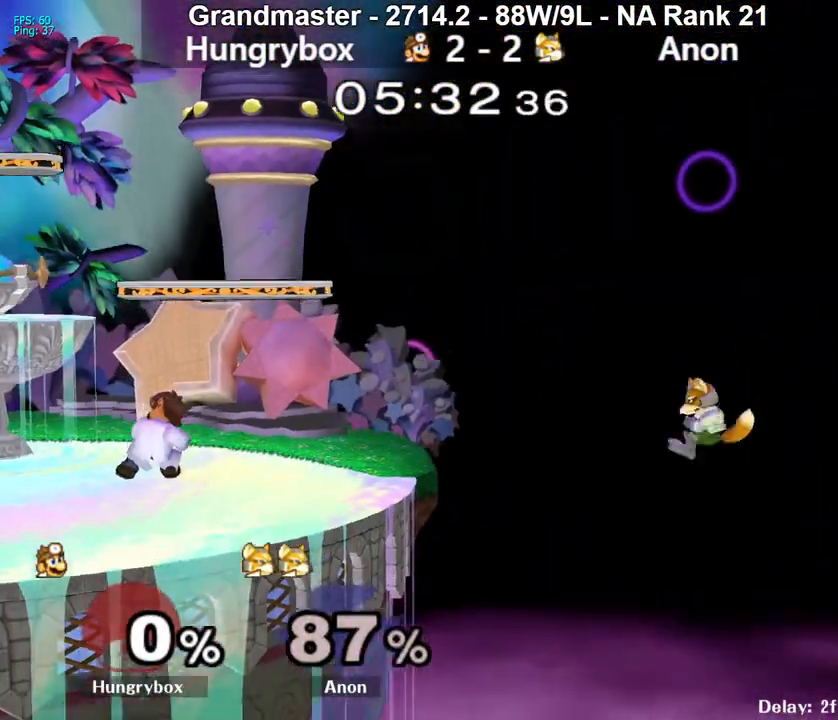
{"buttons": [], "left_stick": "up", "right_stick": "center", "events": [[217, "left_stick", "right"], [500, "left_stick", "up"]]}
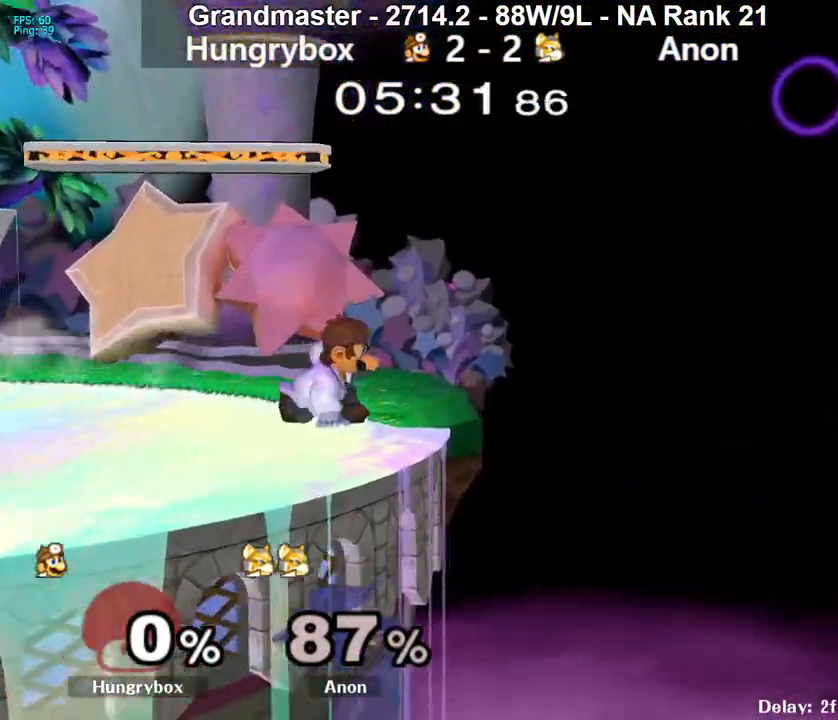
{"buttons": [], "left_stick": "center", "right_stick": "center", "events": [[33, "left_stick", "right"], [50, "R1", "down"], [50, "left_stick", "down-left"], [167, "R1", "up"], [183, "left_stick", "center"], [300, "left_stick", "down-left"], [383, "left_stick", "center"], [417, "Y", "down"], [450, "Y", "up"]]}
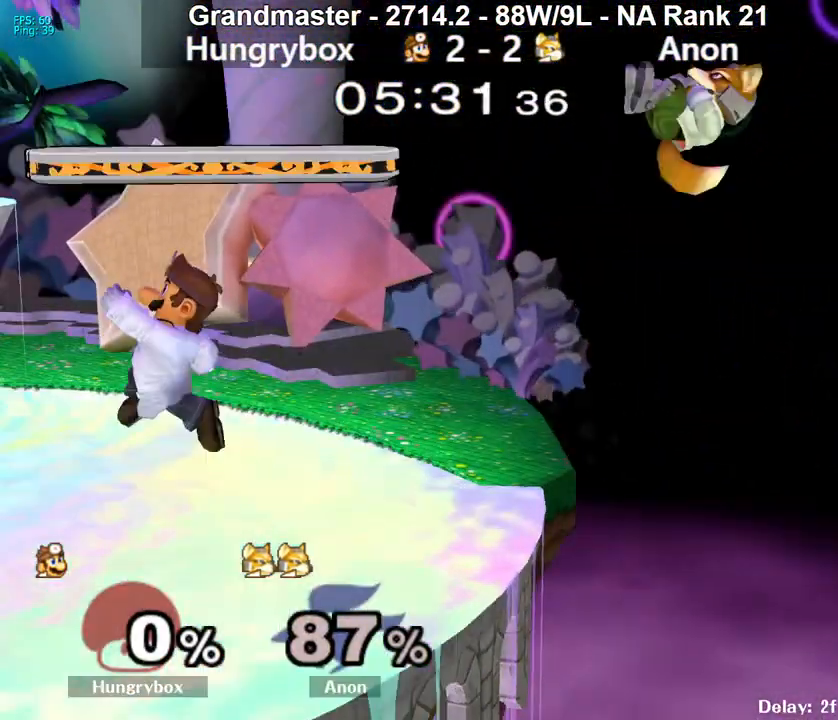
{"buttons": [], "left_stick": "down-right", "right_stick": "center", "events": [[83, "left_stick", "right"], [250, "left_stick", "left"], [367, "left_stick", "up"], [500, "left_stick", "down-right"]]}
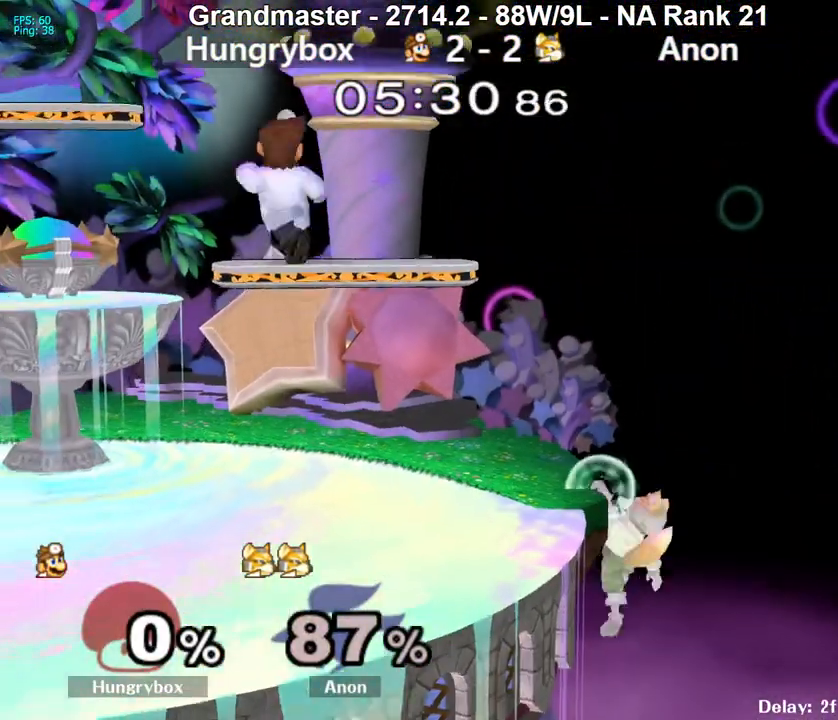
{"buttons": [], "left_stick": "up-right", "right_stick": "center", "events": [[17, "left_stick", "down"], [50, "R1", "down"], [133, "R1", "up"], [150, "left_stick", "center"], [250, "left_stick", "down"], [317, "left_stick", "down-right"], [450, "left_stick", "up-right"]]}
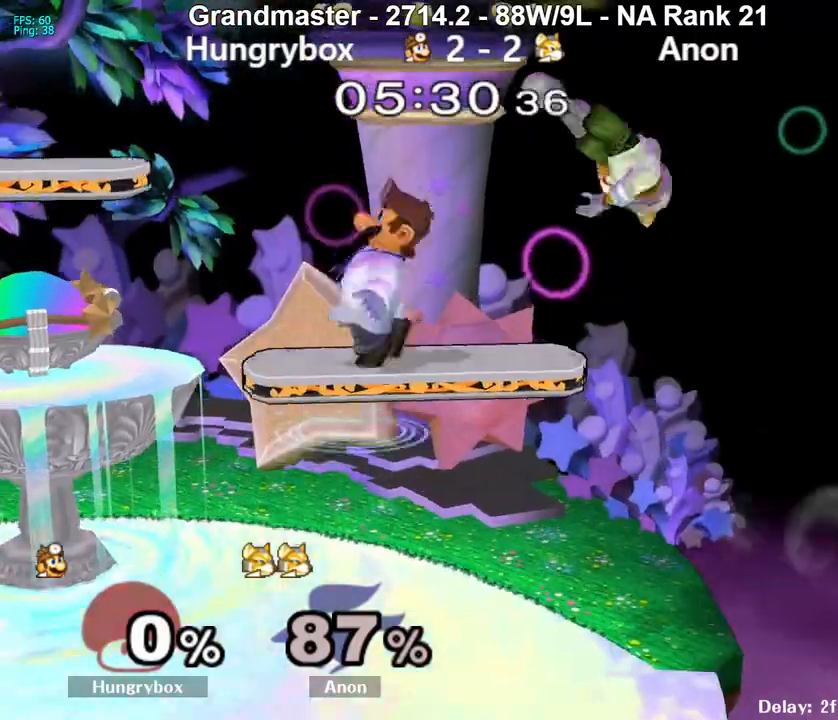
{"buttons": [], "left_stick": "center", "right_stick": "center", "events": [[17, "right_stick", "right"], [33, "Z", "down"], [33, "left_stick", "right"], [100, "right_stick", "center"], [117, "Z", "up"], [167, "Z", "down"], [250, "Z", "up"], [333, "left_stick", "left"], [483, "left_stick", "center"]]}
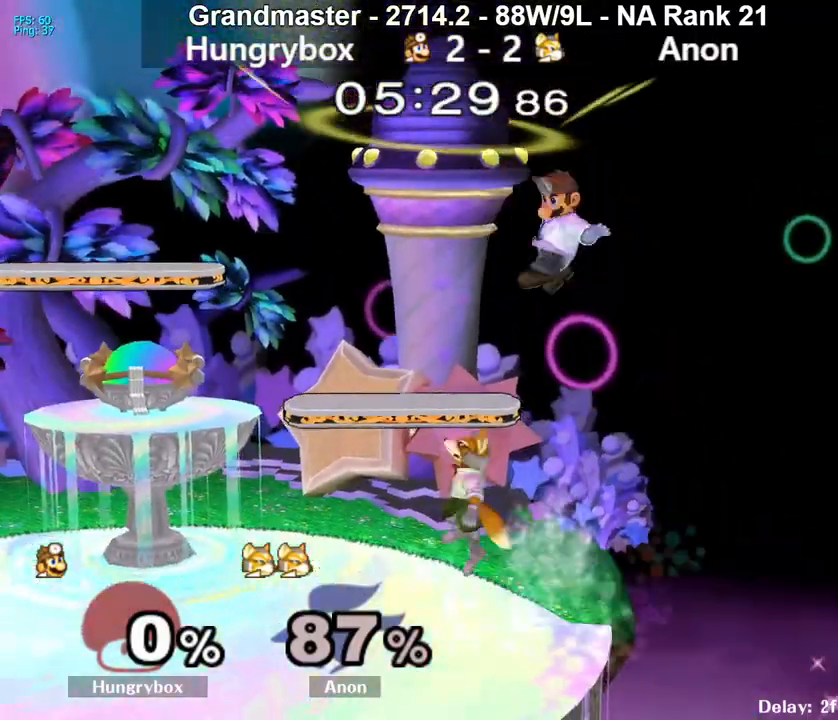
{"buttons": ["Z"], "left_stick": "center", "right_stick": "center", "events": [[33, "Z", "down"], [100, "Z", "up"], [100, "left_stick", "left"], [133, "Z", "down"], [217, "Z", "up"], [250, "Z", "down"], [333, "Z", "up"], [383, "Z", "down"], [433, "Z", "up"], [450, "Z", "down"], [500, "left_stick", "center"]]}
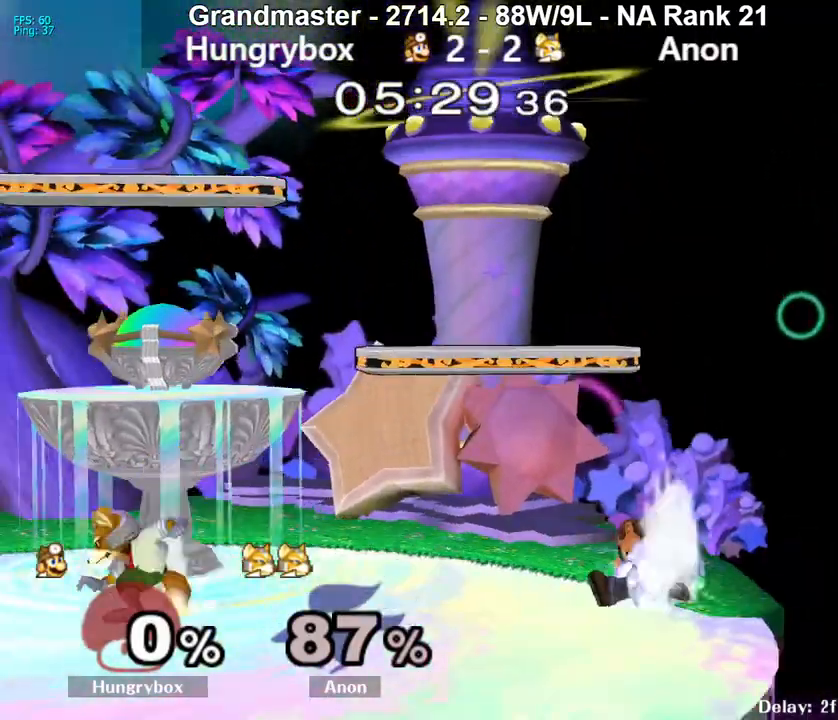
{"buttons": ["R1"], "left_stick": "center", "right_stick": "center", "events": [[33, "Z", "up"], [83, "left_stick", "right"], [200, "left_stick", "down-left"], [217, "R1", "down"], [367, "left_stick", "center"]]}
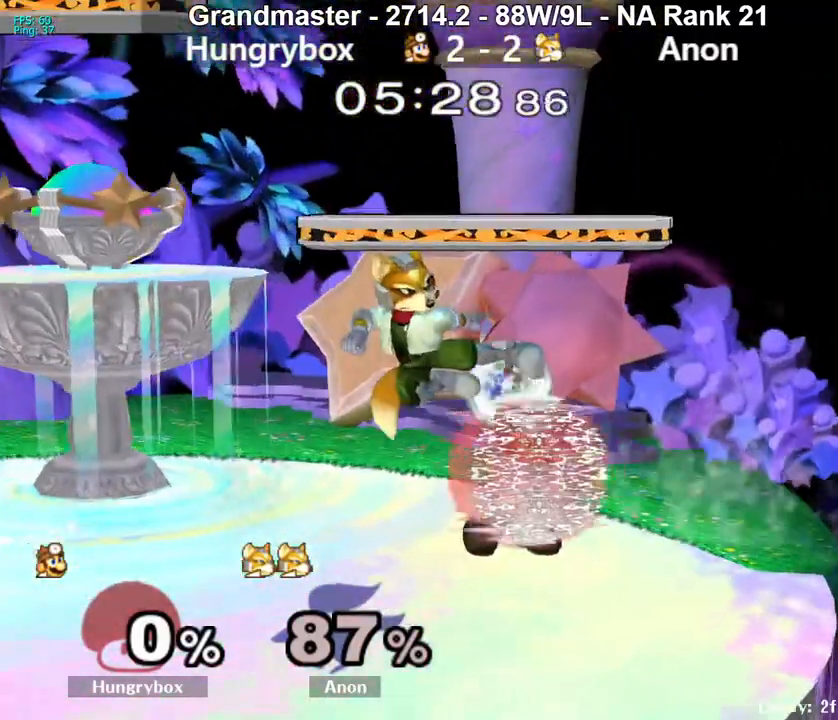
{"buttons": [], "left_stick": "center", "right_stick": "center", "events": [[133, "A", "down"], [217, "A", "up"], [283, "left_stick", "up"], [417, "left_stick", "center"], [467, "R1", "up"]]}
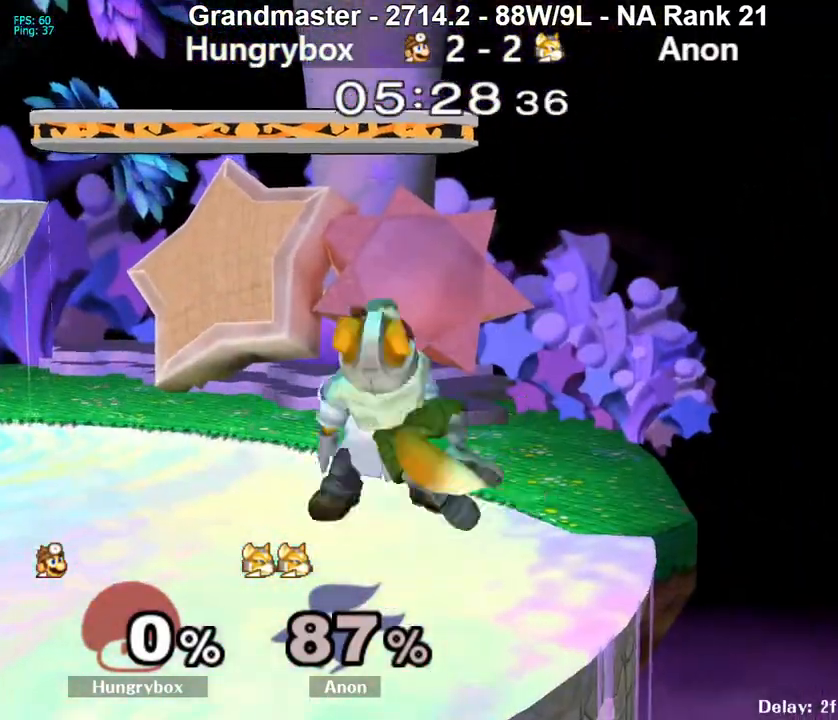
{"buttons": [], "left_stick": "left", "right_stick": "center", "events": [[283, "left_stick", "up-right"], [350, "left_stick", "left"]]}
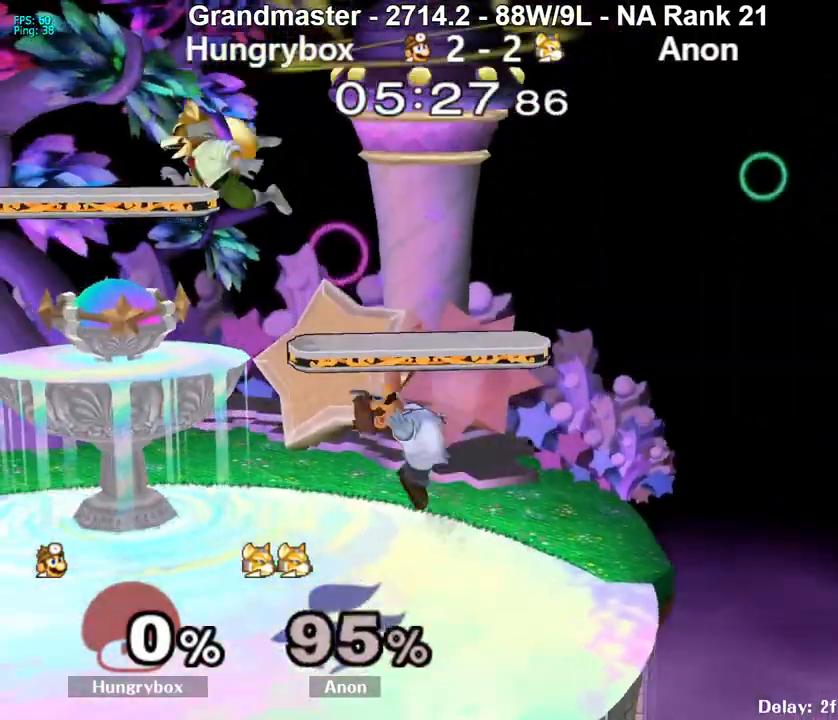
{"buttons": ["Z"], "left_stick": "left", "right_stick": "center", "events": [[233, "right_stick", "left"], [300, "Z", "down"], [333, "right_stick", "center"], [350, "Z", "up"], [400, "Z", "down"], [467, "Z", "up"], [500, "Z", "down"]]}
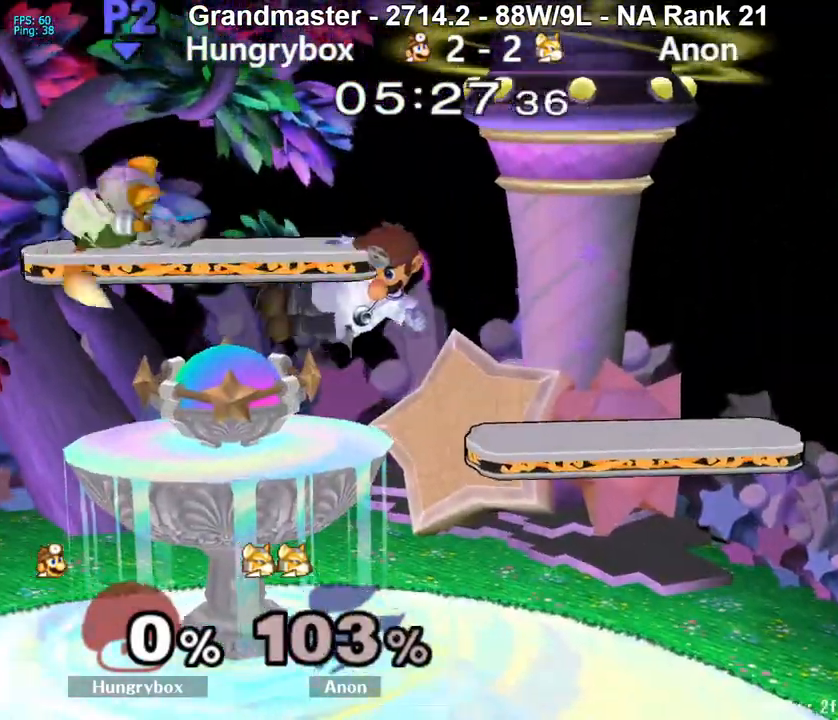
{"buttons": ["R1"], "left_stick": "down-left", "right_stick": "center", "events": [[83, "Z", "up"], [167, "left_stick", "down"], [233, "left_stick", "down-left"], [450, "R1", "down"]]}
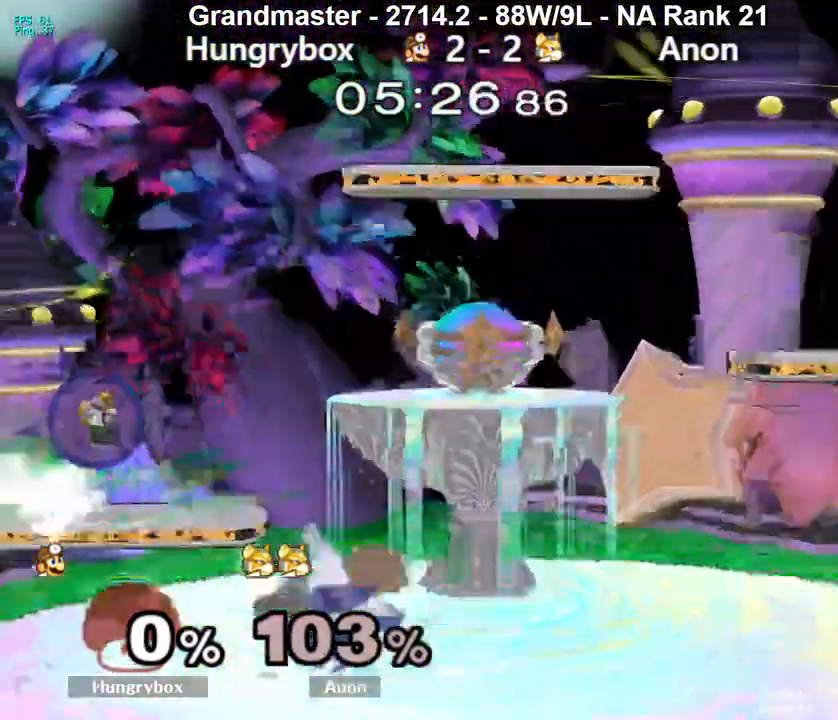
{"buttons": [], "left_stick": "right", "right_stick": "center", "events": [[100, "left_stick", "center"], [117, "R1", "up"], [200, "left_stick", "up"], [333, "left_stick", "right"]]}
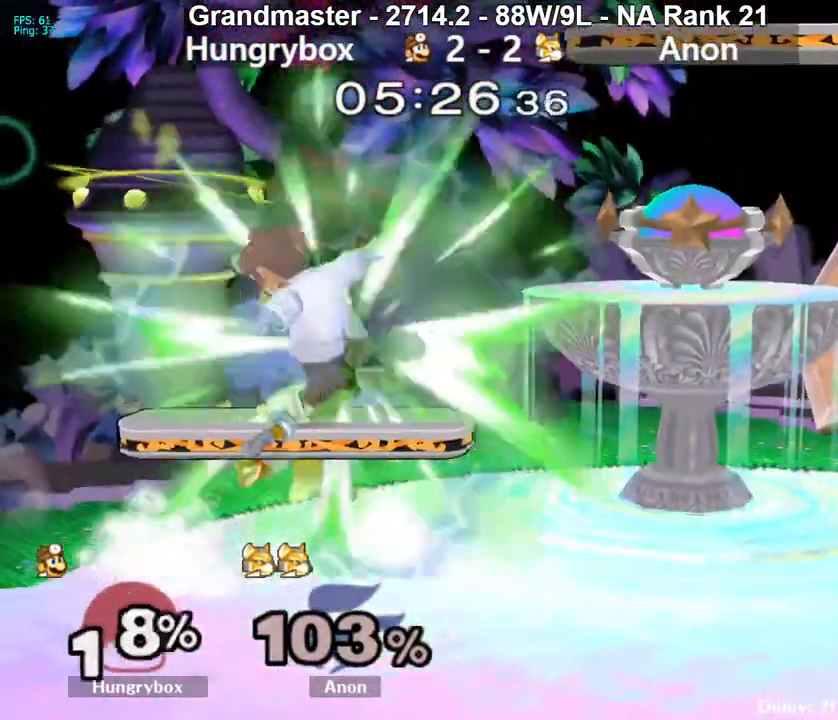
{"buttons": [], "left_stick": "down-left", "right_stick": "center", "events": [[117, "left_stick", "center"], [367, "left_stick", "left"], [467, "left_stick", "down-left"]]}
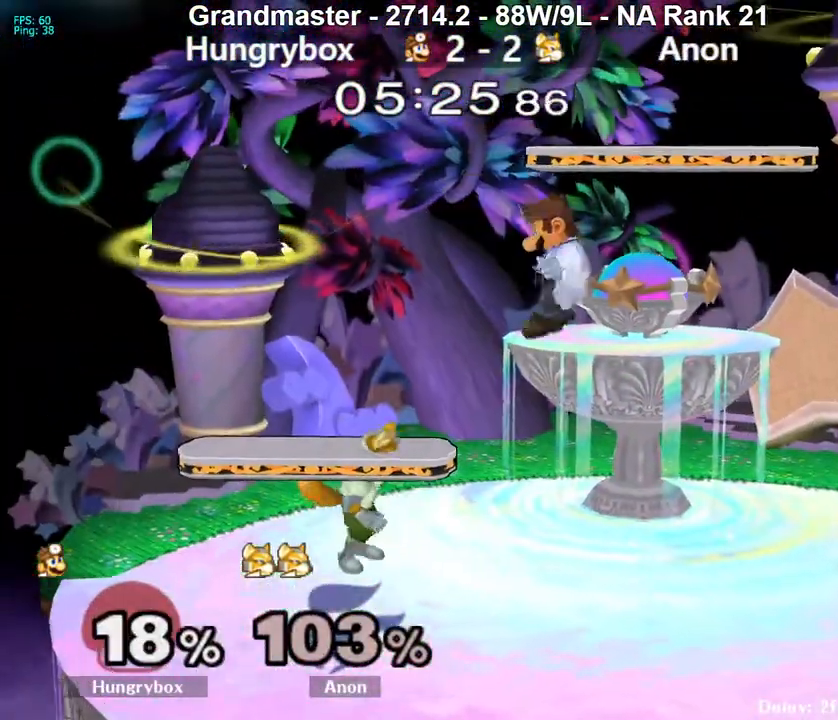
{"buttons": ["Z"], "left_stick": "center", "right_stick": "center", "events": [[117, "left_stick", "up-left"], [217, "left_stick", "center"], [333, "Z", "down"], [450, "Z", "up"], [467, "Z", "down"]]}
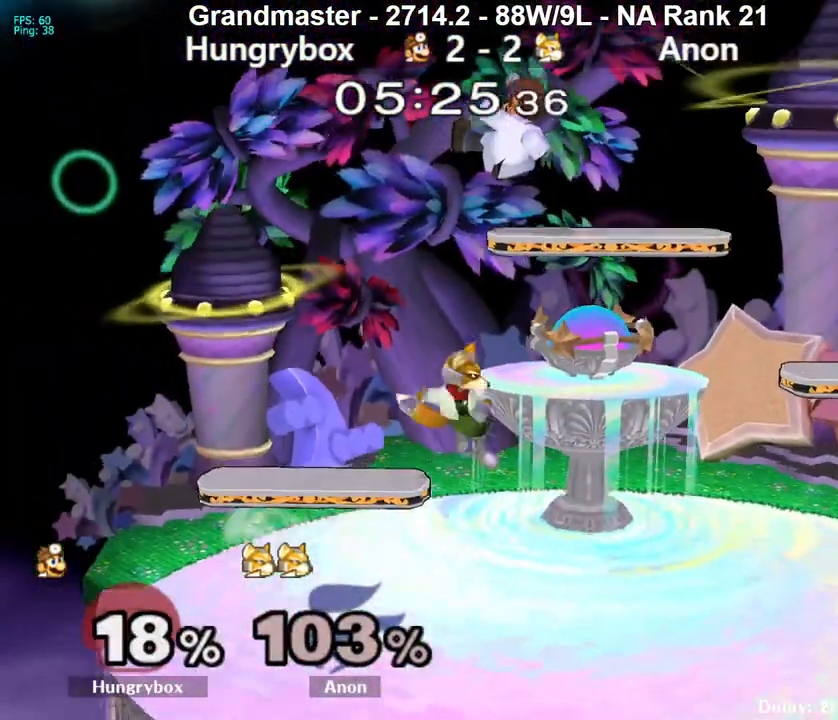
{"buttons": [], "left_stick": "center", "right_stick": "center", "events": [[67, "Z", "up"], [100, "Z", "down"], [117, "left_stick", "right"], [167, "Z", "up"], [200, "Z", "down"], [267, "Z", "up"], [283, "left_stick", "center"], [317, "Z", "down"], [367, "Z", "up"]]}
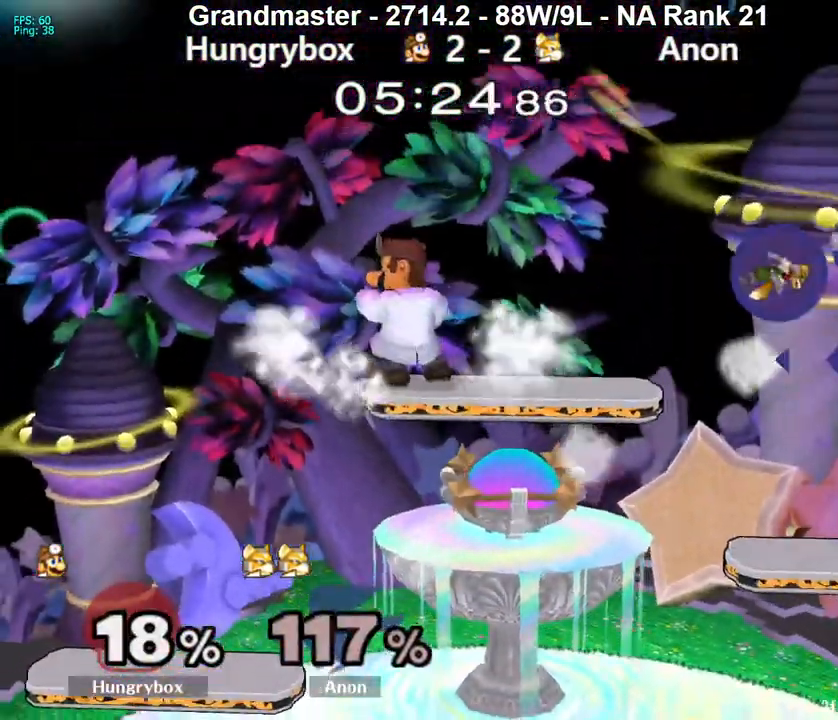
{"buttons": ["R1"], "left_stick": "right", "right_stick": "center", "events": [[17, "left_stick", "down"], [83, "left_stick", "up"], [133, "R1", "down"], [133, "left_stick", "down-right"], [250, "R1", "up"], [283, "left_stick", "center"], [333, "left_stick", "up-left"], [417, "left_stick", "down-right"], [433, "R1", "down"], [500, "left_stick", "right"]]}
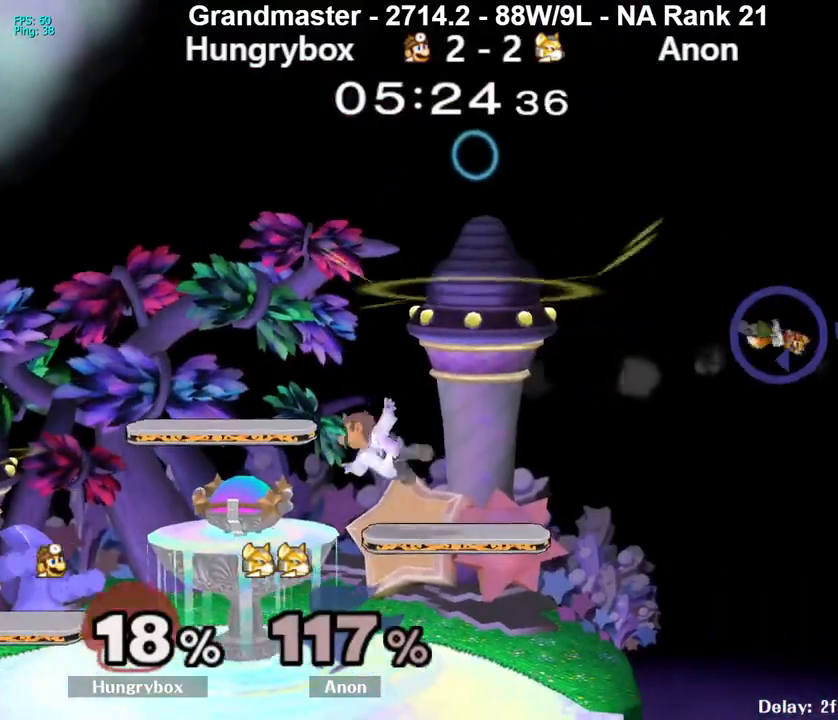
{"buttons": [], "left_stick": "center", "right_stick": "center", "events": [[33, "R1", "up"], [267, "left_stick", "center"]]}
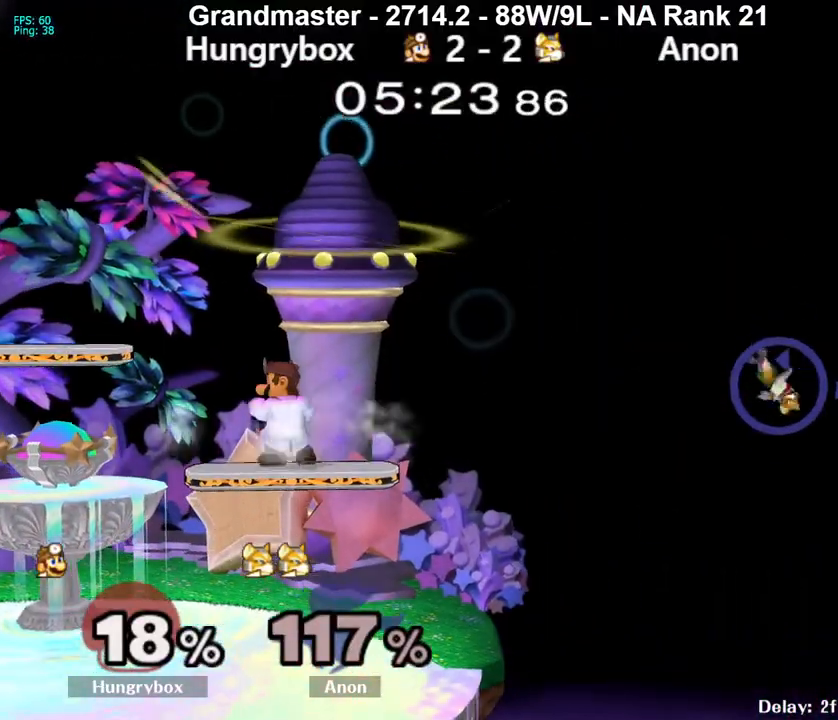
{"buttons": [], "left_stick": "left", "right_stick": "center", "events": [[67, "left_stick", "up-right"], [150, "left_stick", "down-right"], [167, "R1", "down"], [267, "R1", "up"], [267, "left_stick", "center"], [333, "left_stick", "down"], [433, "left_stick", "left"]]}
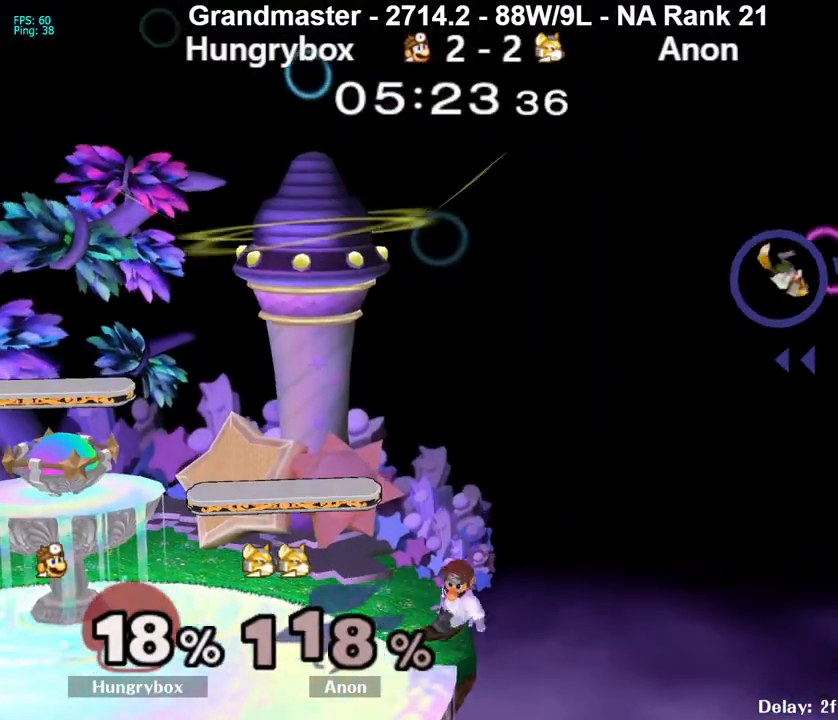
{"buttons": [], "left_stick": "center", "right_stick": "center", "events": [[133, "left_stick", "center"]]}
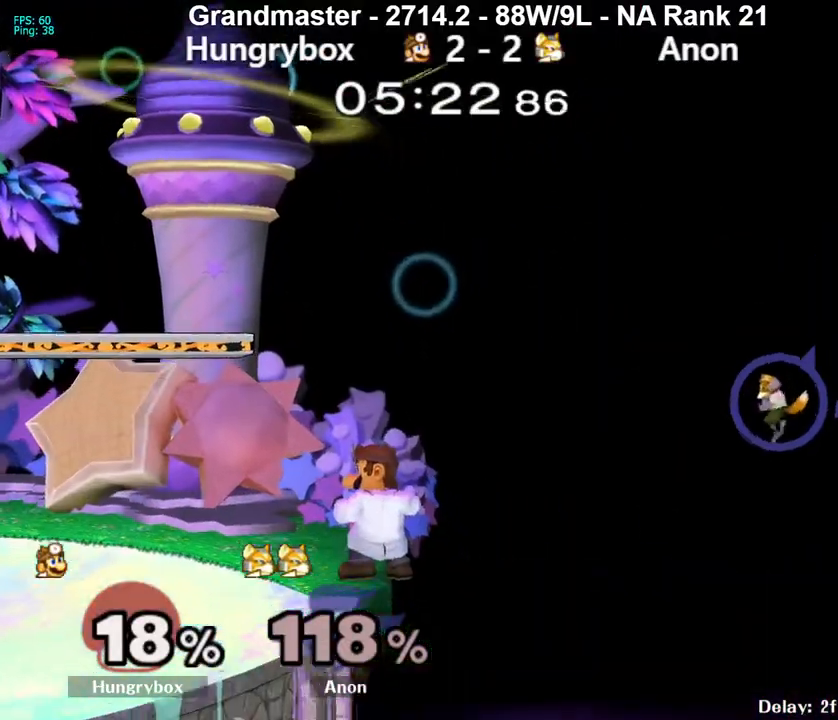
{"buttons": [], "left_stick": "left", "right_stick": "center", "events": [[350, "left_stick", "left"]]}
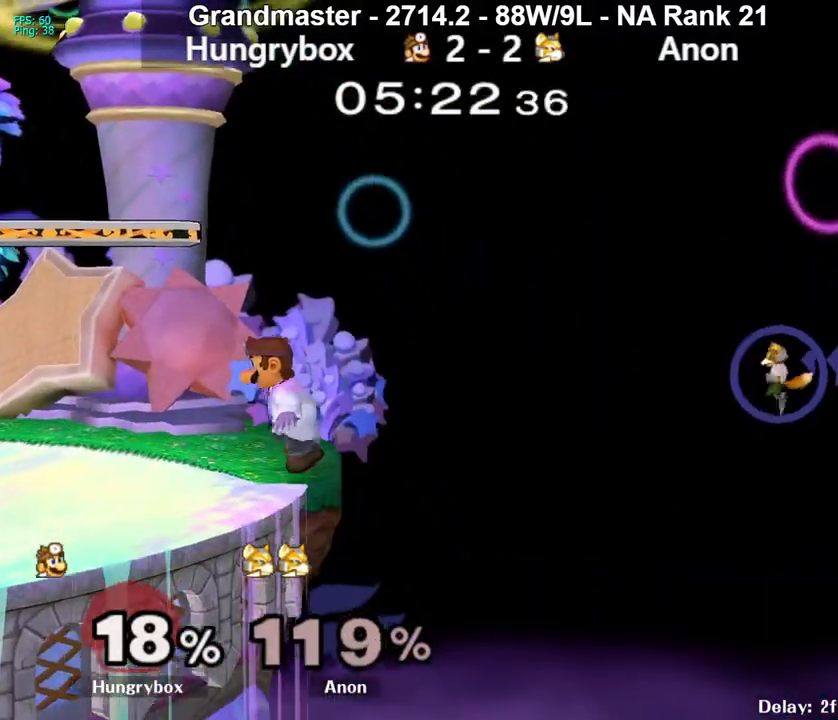
{"buttons": [], "left_stick": "right", "right_stick": "center", "events": [[150, "left_stick", "center"], [483, "left_stick", "right"]]}
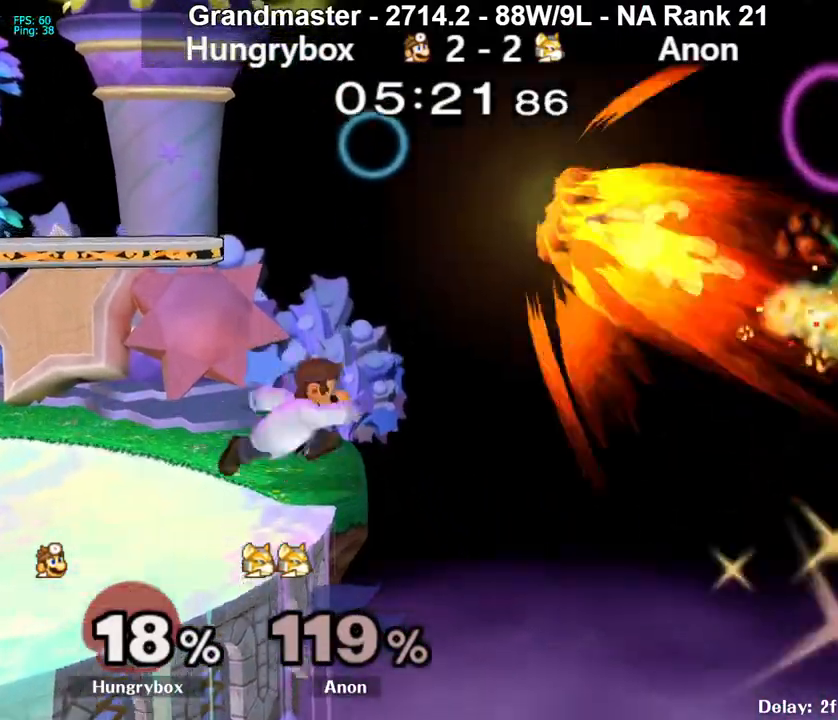
{"buttons": [], "left_stick": "center", "right_stick": "center", "events": [[117, "B", "down"], [183, "B", "up"], [350, "left_stick", "center"]]}
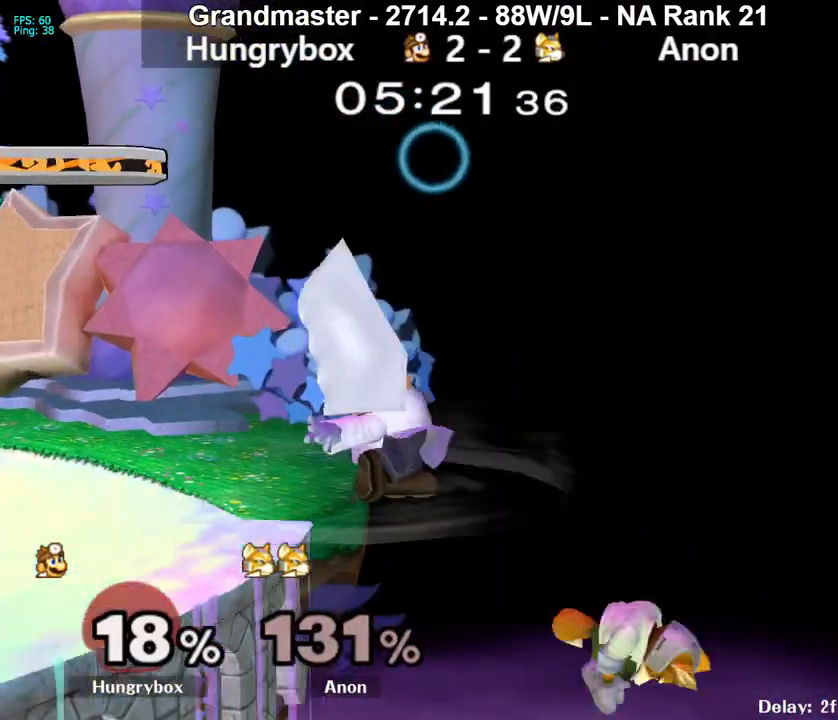
{"buttons": [], "left_stick": "left", "right_stick": "center", "events": [[317, "left_stick", "left"], [333, "Y", "down"], [367, "Y", "up"]]}
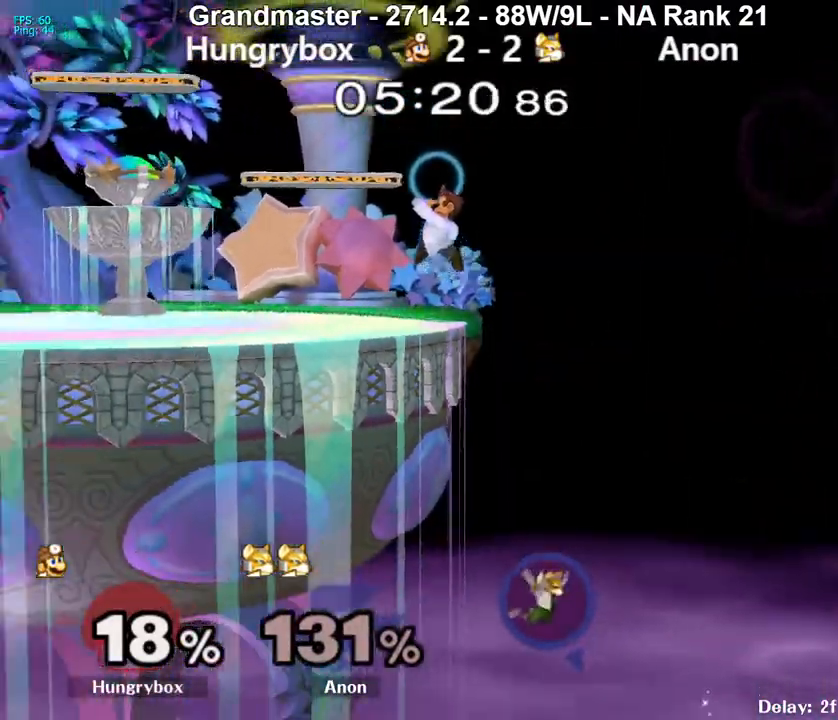
{"buttons": [], "left_stick": "up", "right_stick": "center", "events": [[83, "right_stick", "up-left"], [150, "Z", "down"], [167, "left_stick", "down-left"], [183, "right_stick", "center"], [200, "Z", "up"], [250, "Z", "down"], [317, "Z", "up"], [333, "left_stick", "center"], [433, "left_stick", "right"], [500, "left_stick", "up"]]}
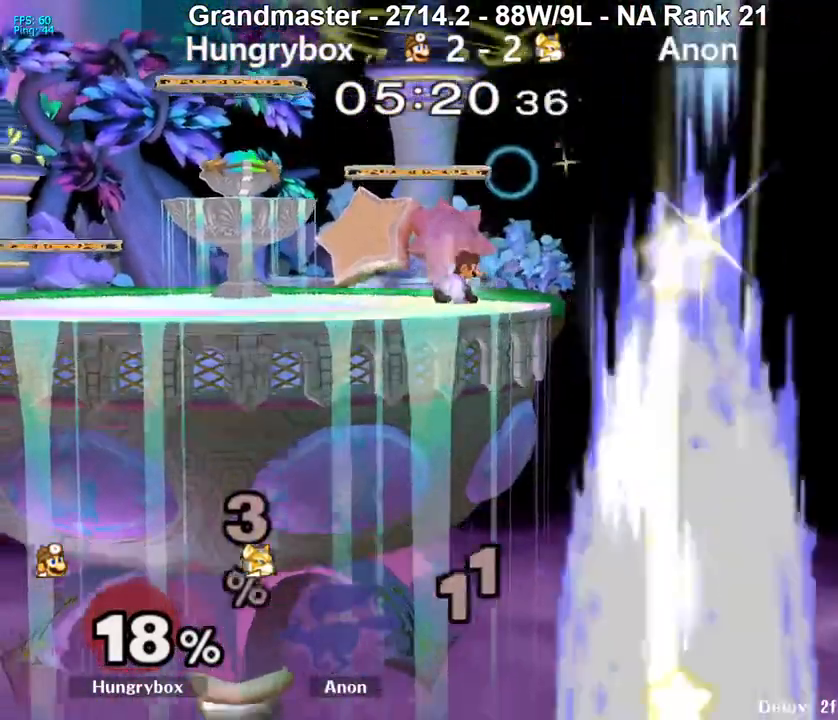
{"buttons": [], "left_stick": "center", "right_stick": "center", "events": [[17, "left_stick", "right"], [50, "R1", "down"], [50, "left_stick", "down-left"], [150, "R1", "up"], [183, "left_stick", "up-left"], [317, "R1", "down"], [350, "left_stick", "down-left"], [417, "R1", "up"], [483, "left_stick", "center"]]}
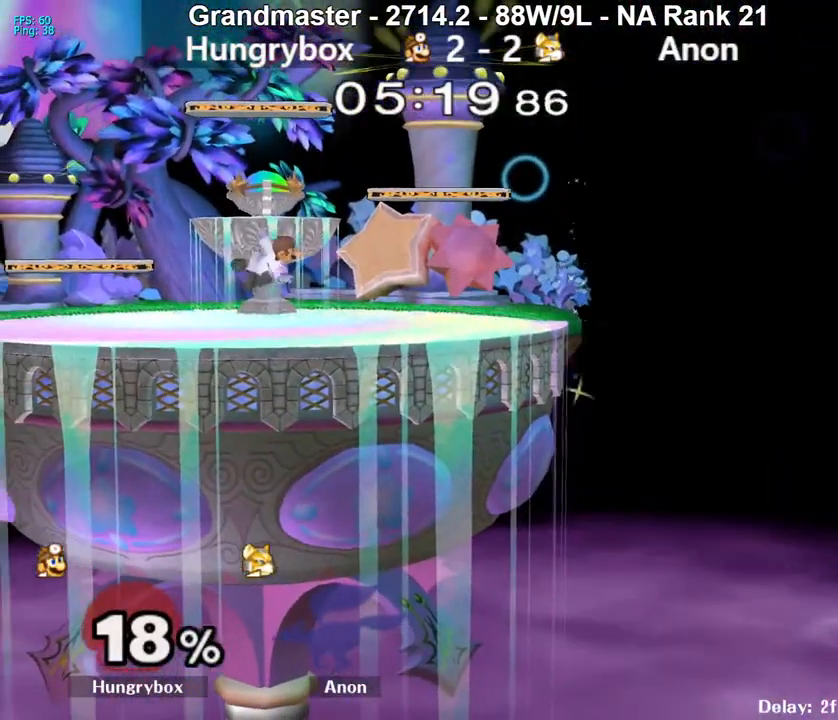
{"buttons": [], "left_stick": "center", "right_stick": "center", "events": []}